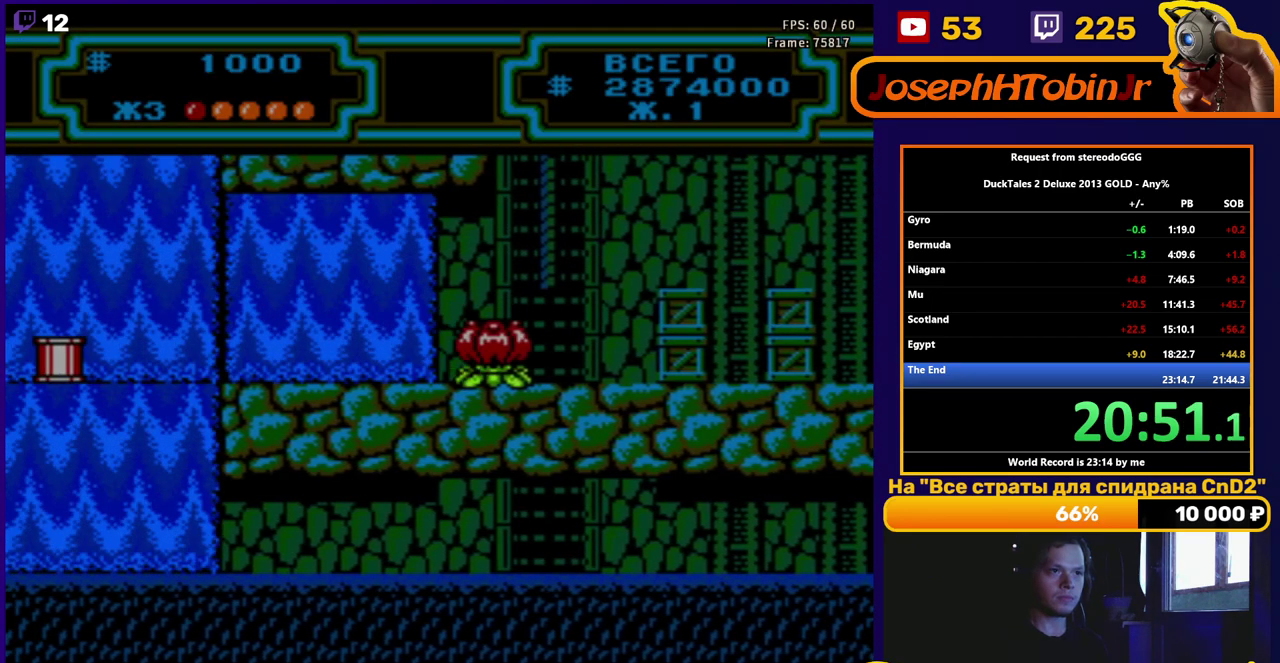
Gameplay with a controller (Nintendo layout); each line is a JSON object with the inputs held at the frame after it. "events" lists button and stick changes between this image and that frame as [ms after this image, input, new state], when the widget could be followed in between. Not read: L3 R3.
{"buttons": ["DPAD_LEFT"], "events": []}
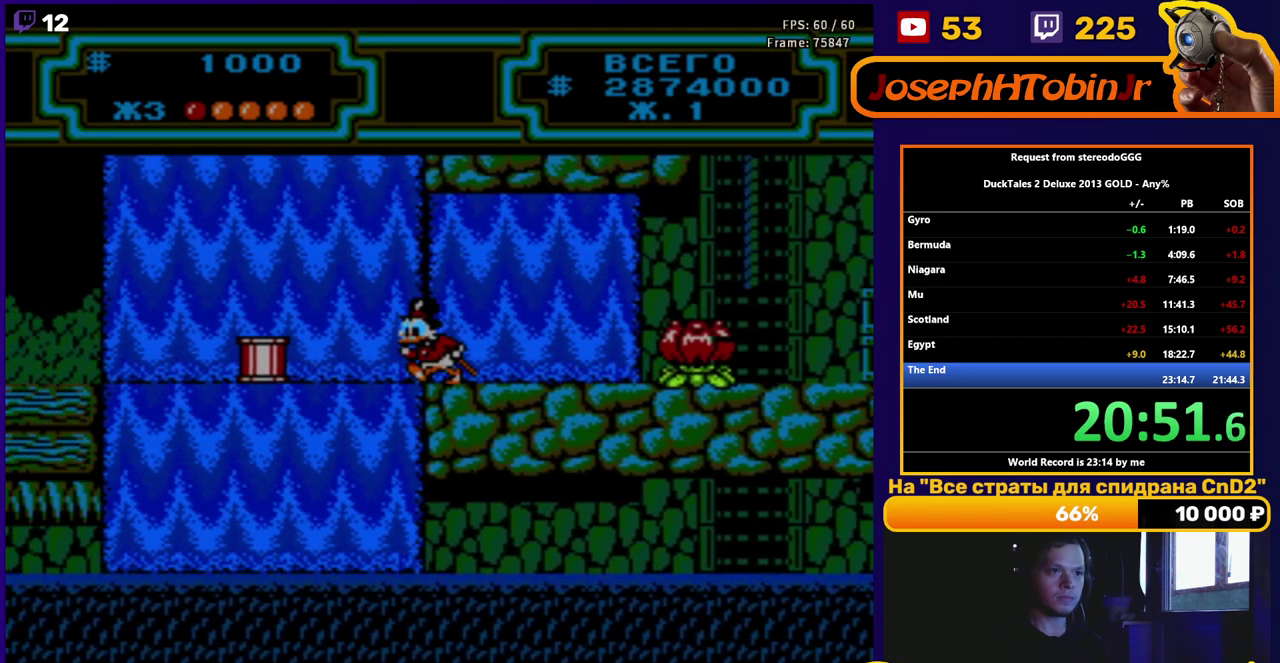
{"buttons": ["DPAD_LEFT"], "events": [[83, "A", "down"], [467, "A", "up"]]}
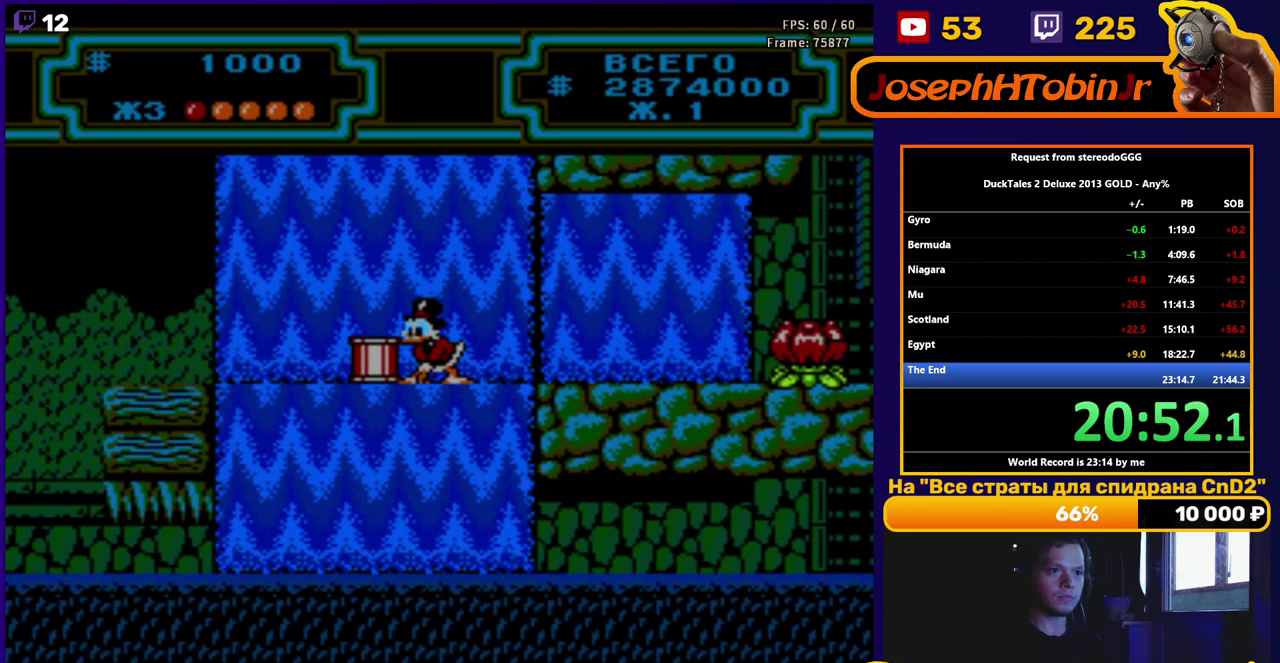
{"buttons": ["DPAD_LEFT"], "events": [[17, "A", "down"], [267, "A", "up"]]}
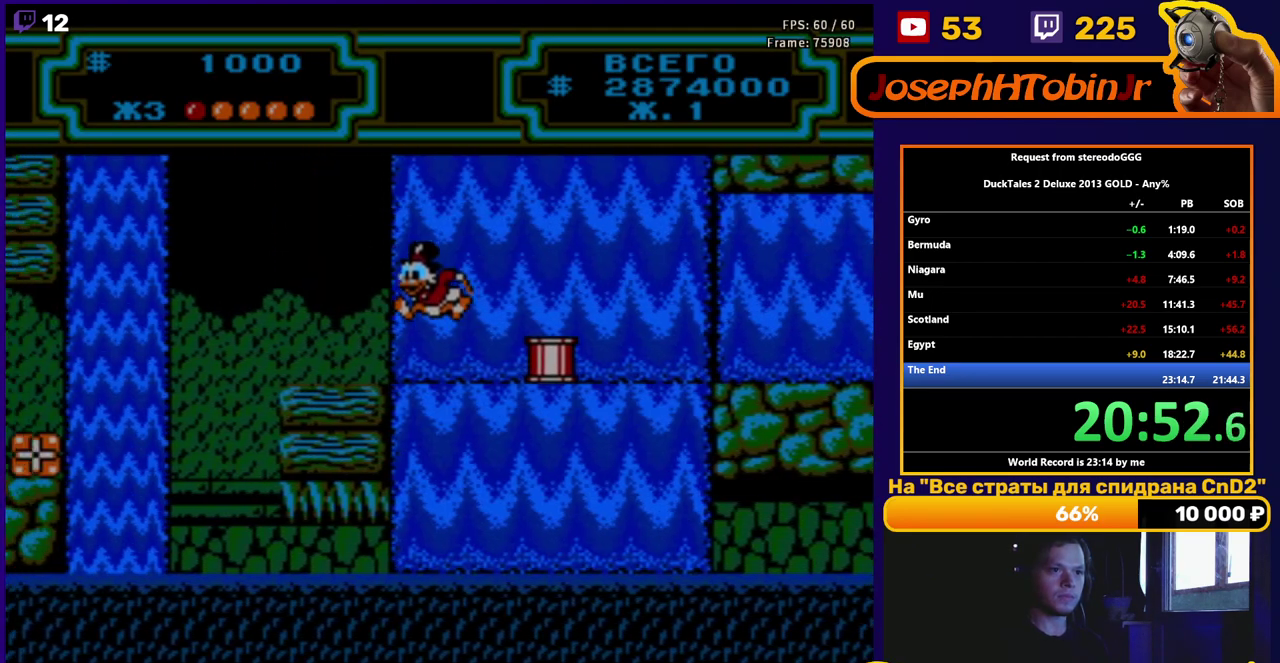
{"buttons": ["A", "DPAD_LEFT"], "events": [[317, "A", "down"]]}
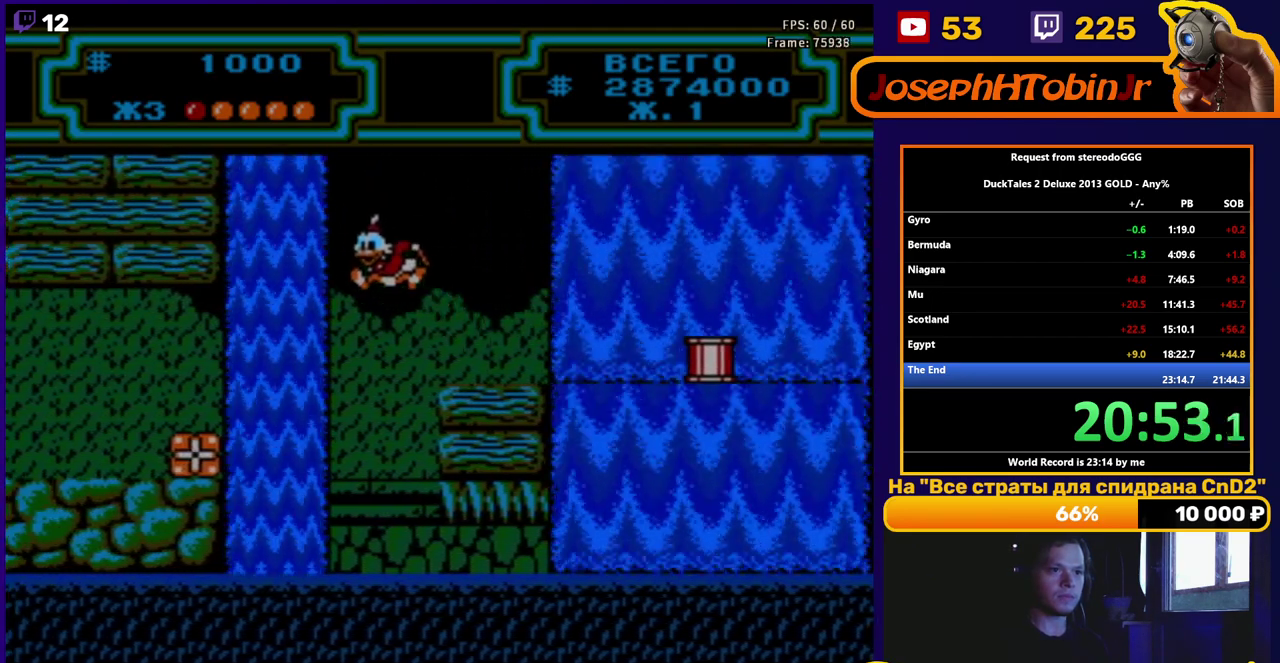
{"buttons": ["DPAD_LEFT"], "events": [[67, "A", "up"]]}
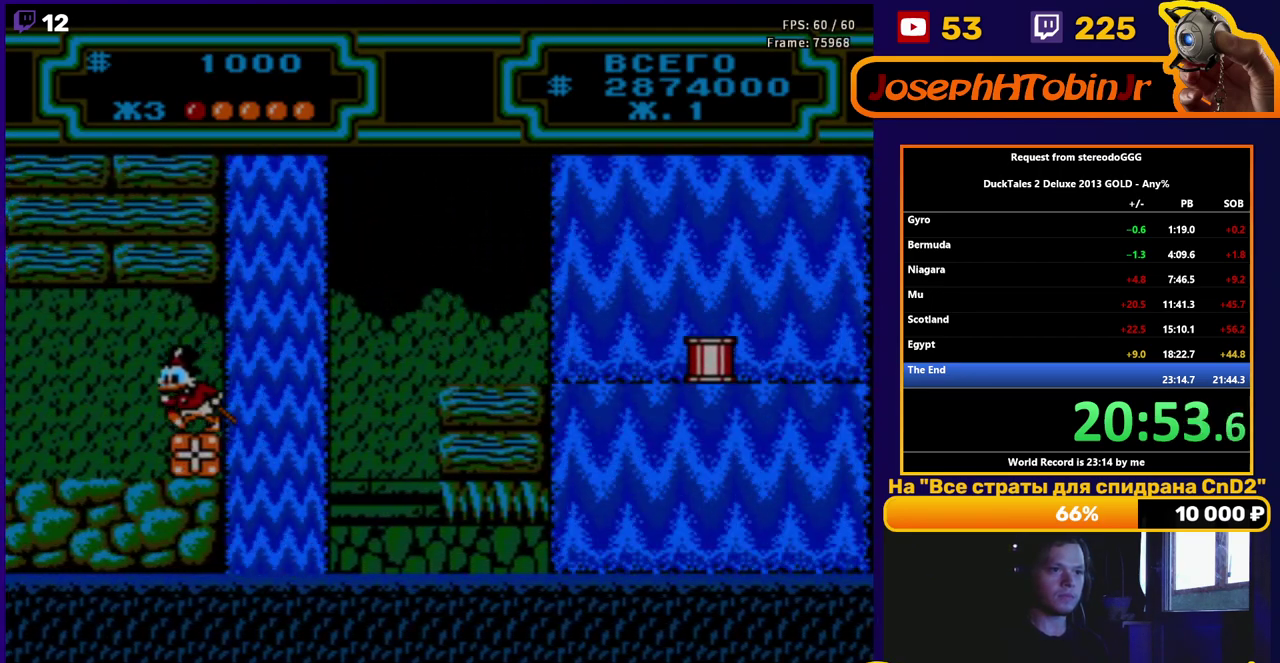
{"buttons": ["DPAD_RIGHT"], "events": [[267, "DPAD_LEFT", "up"], [267, "DPAD_RIGHT", "down"]]}
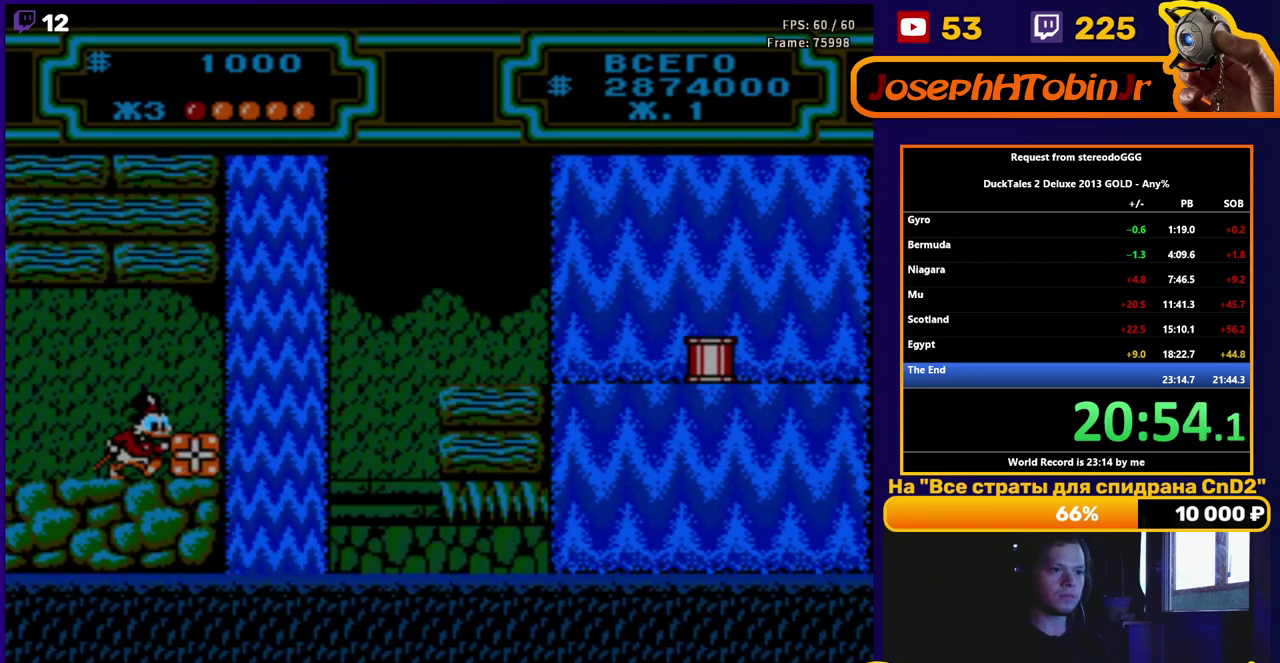
{"buttons": ["DPAD_RIGHT"], "events": [[200, "A", "down"], [217, "B", "down"], [283, "A", "up"], [283, "B", "up"]]}
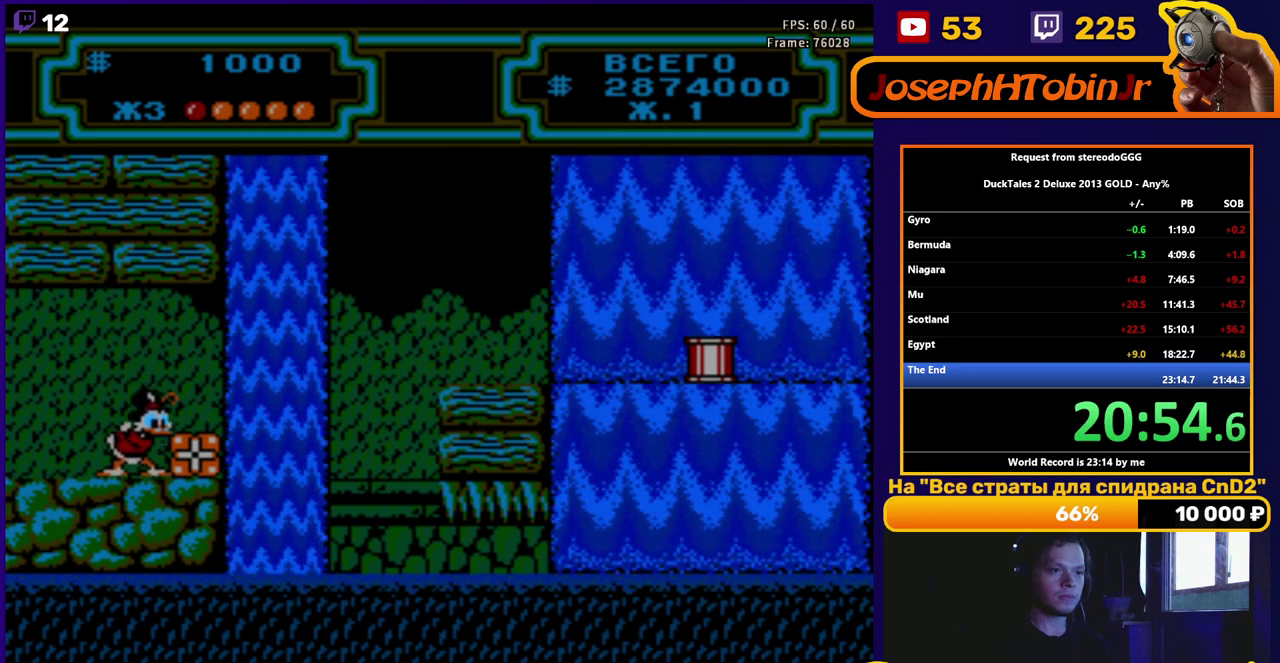
{"buttons": ["DPAD_RIGHT"], "events": []}
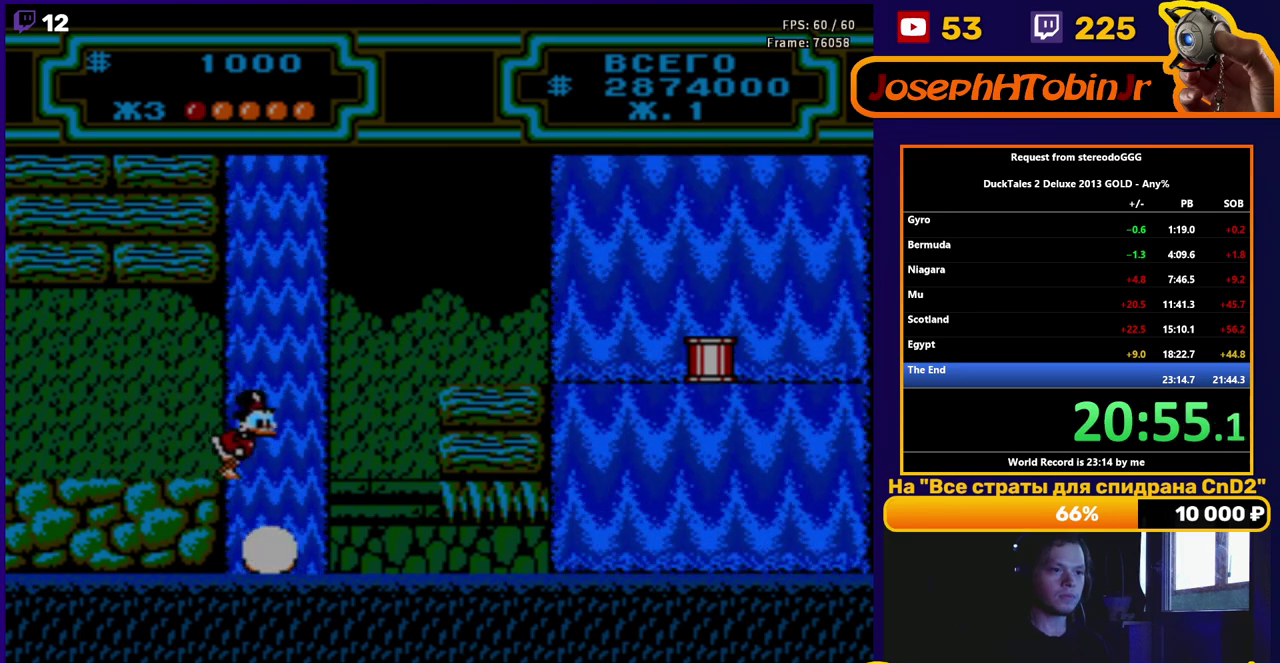
{"buttons": ["DPAD_LEFT"], "events": [[117, "DPAD_RIGHT", "up"], [150, "DPAD_LEFT", "down"]]}
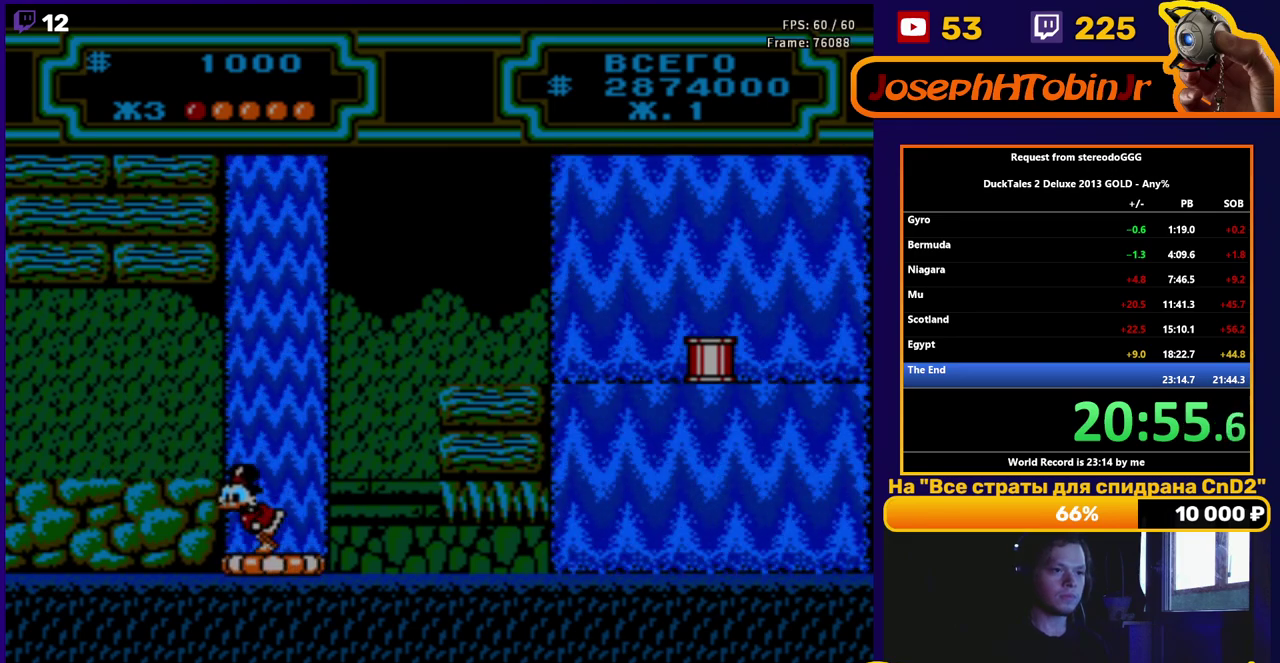
{"buttons": [], "events": [[67, "B", "down"], [167, "B", "up"], [433, "DPAD_LEFT", "up"]]}
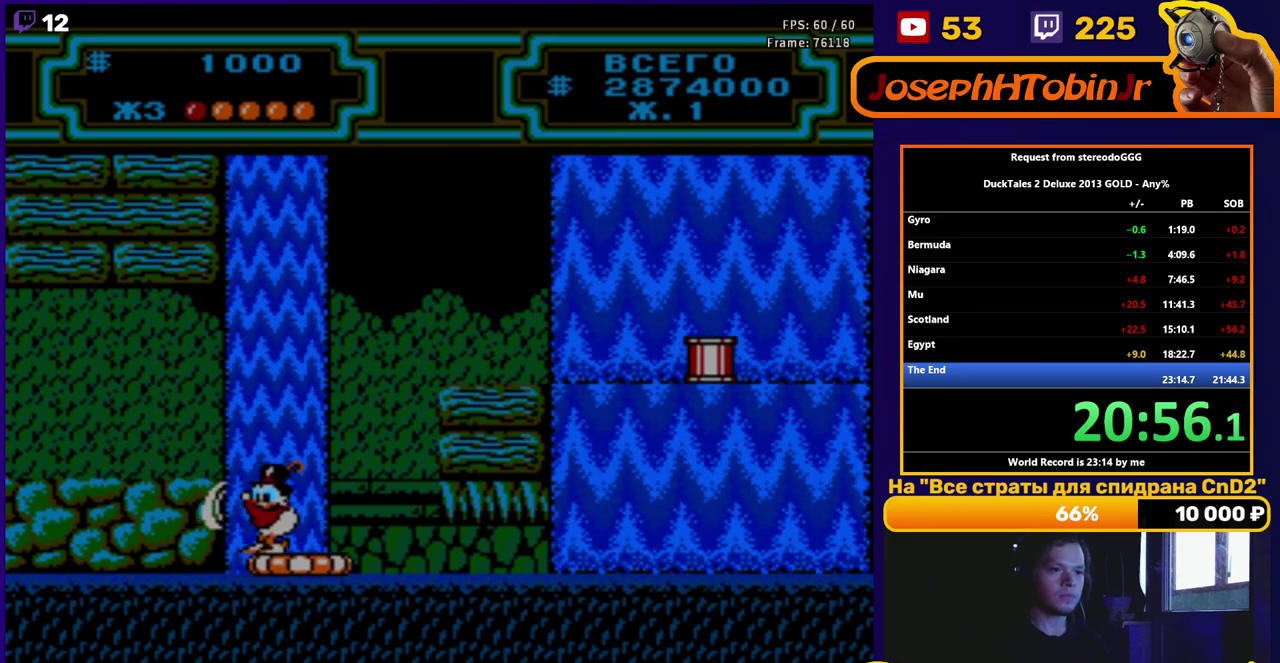
{"buttons": ["B", "DPAD_RIGHT"], "events": [[183, "A", "down"], [183, "DPAD_RIGHT", "down"], [300, "A", "up"], [383, "B", "down"]]}
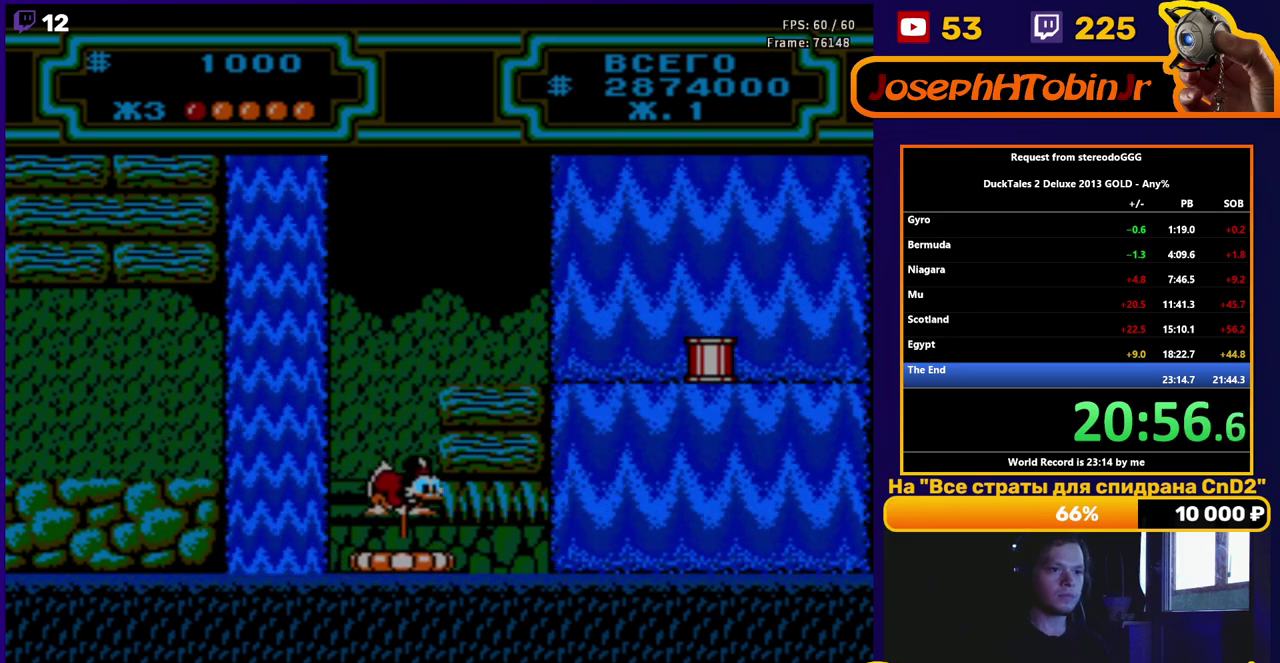
{"buttons": ["DPAD_RIGHT"], "events": [[283, "B", "up"]]}
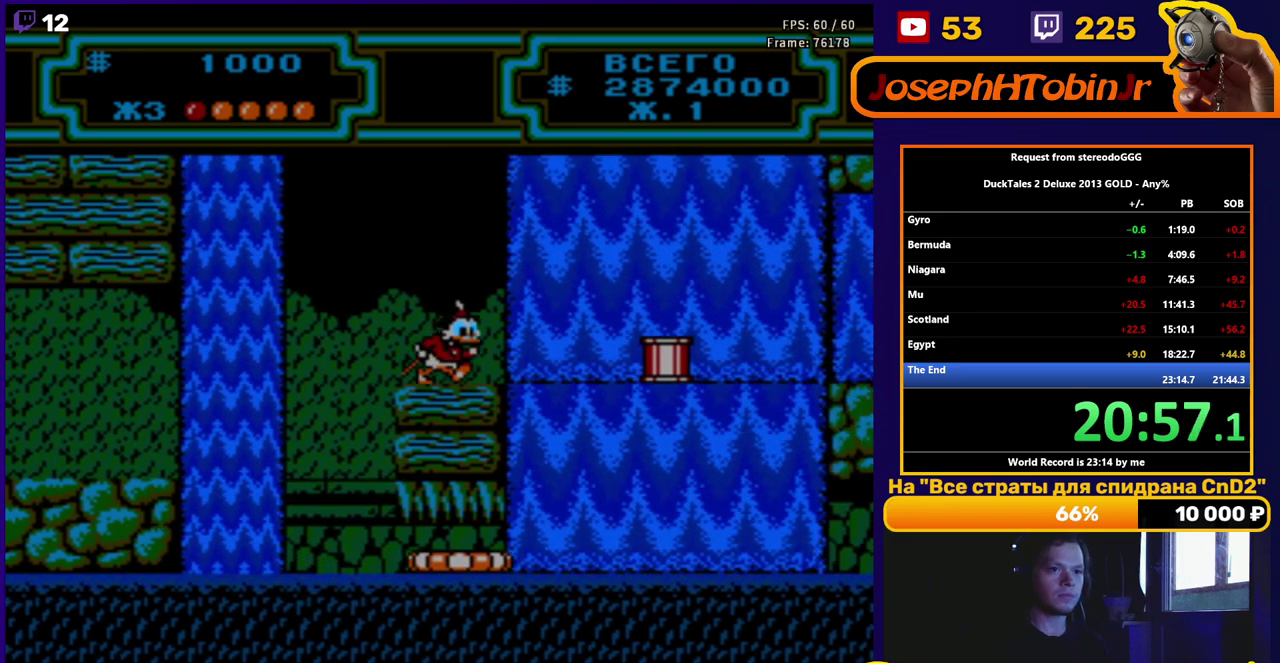
{"buttons": ["DPAD_RIGHT"], "events": []}
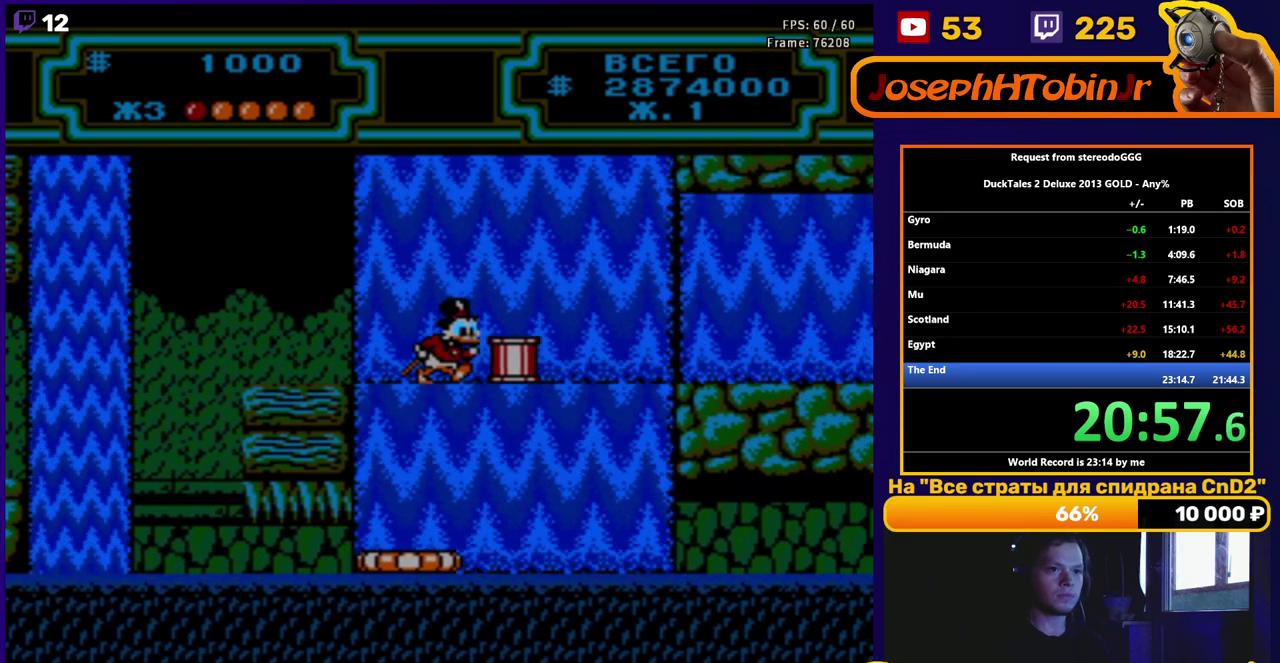
{"buttons": ["A", "DPAD_RIGHT"], "events": [[483, "A", "down"]]}
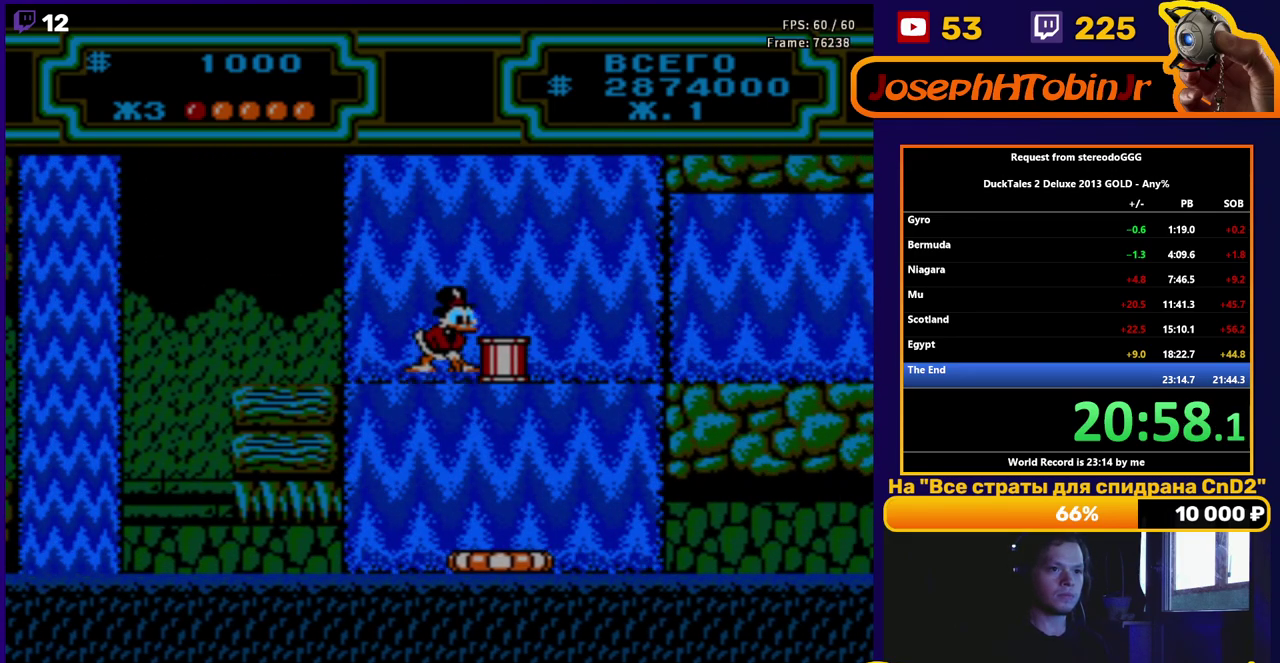
{"buttons": ["DPAD_RIGHT"], "events": [[17, "B", "down"], [83, "A", "up"], [83, "B", "up"]]}
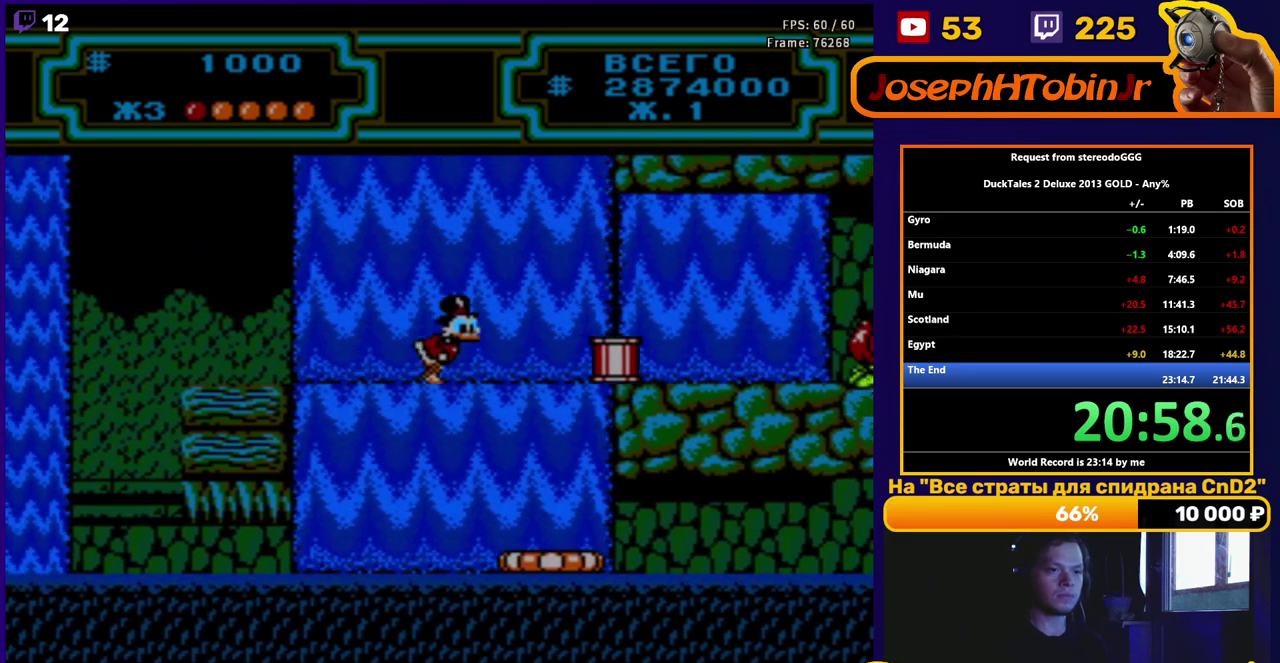
{"buttons": ["DPAD_RIGHT"], "events": []}
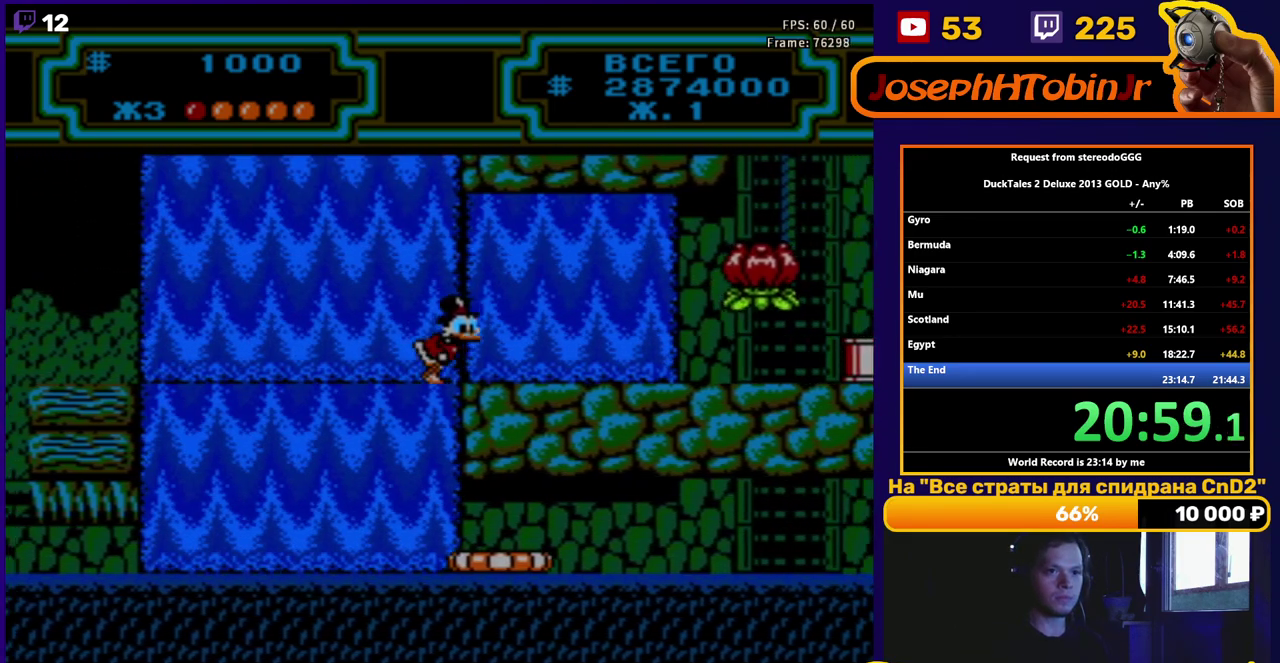
{"buttons": ["DPAD_RIGHT"], "events": []}
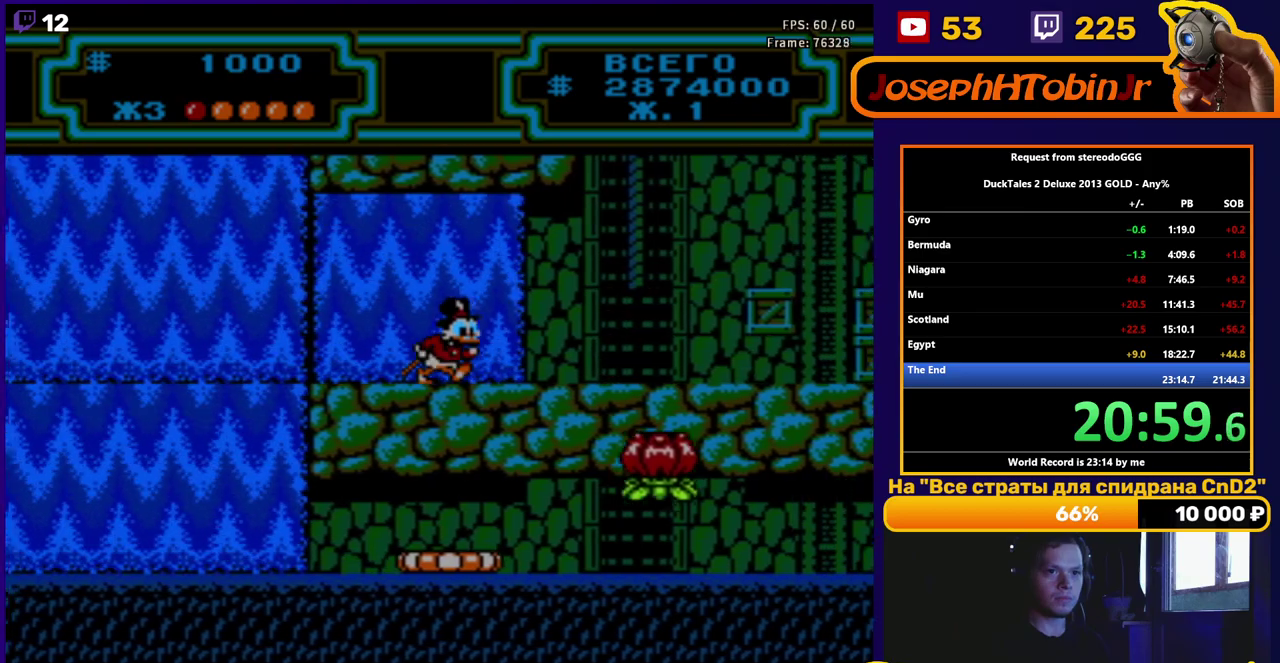
{"buttons": ["DPAD_RIGHT"], "events": []}
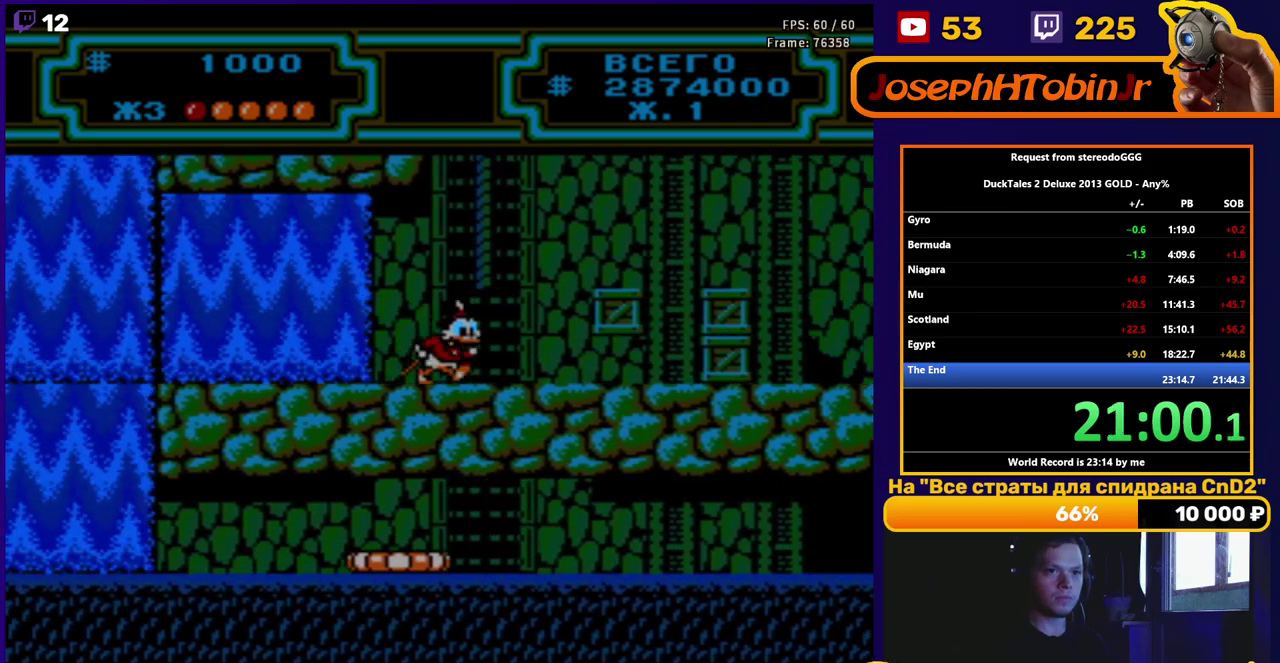
{"buttons": ["DPAD_RIGHT"], "events": [[100, "A", "down"], [367, "A", "up"]]}
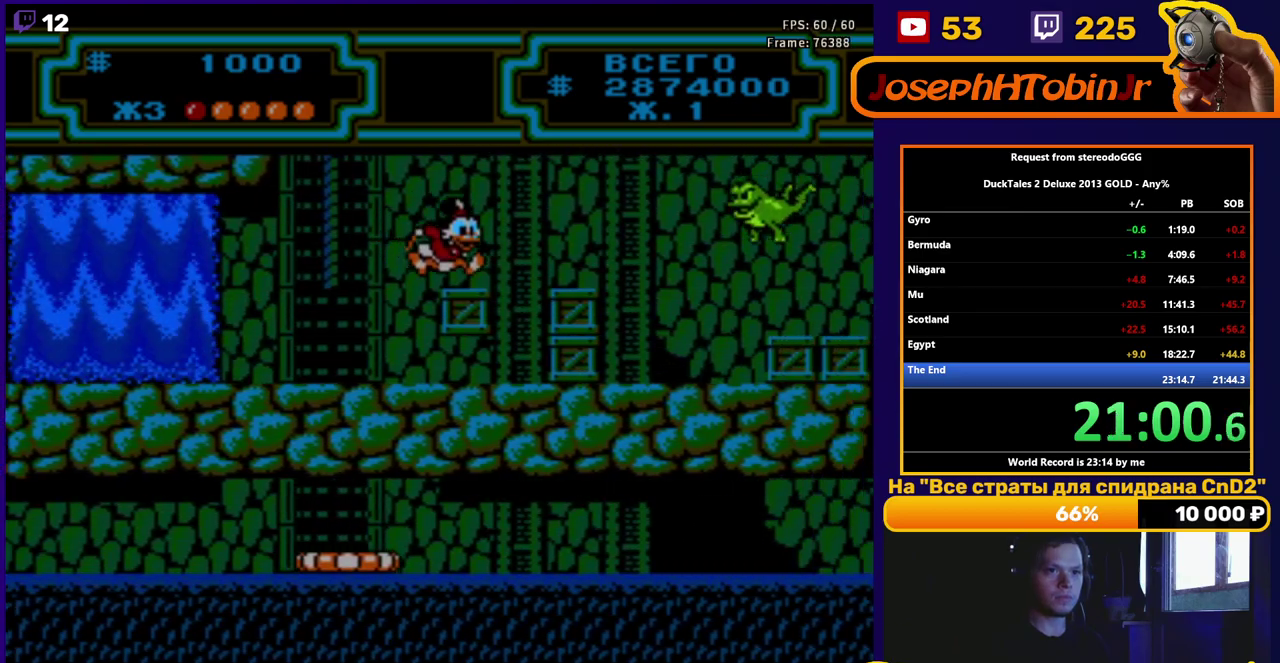
{"buttons": ["A", "DPAD_RIGHT"], "events": [[367, "A", "down"]]}
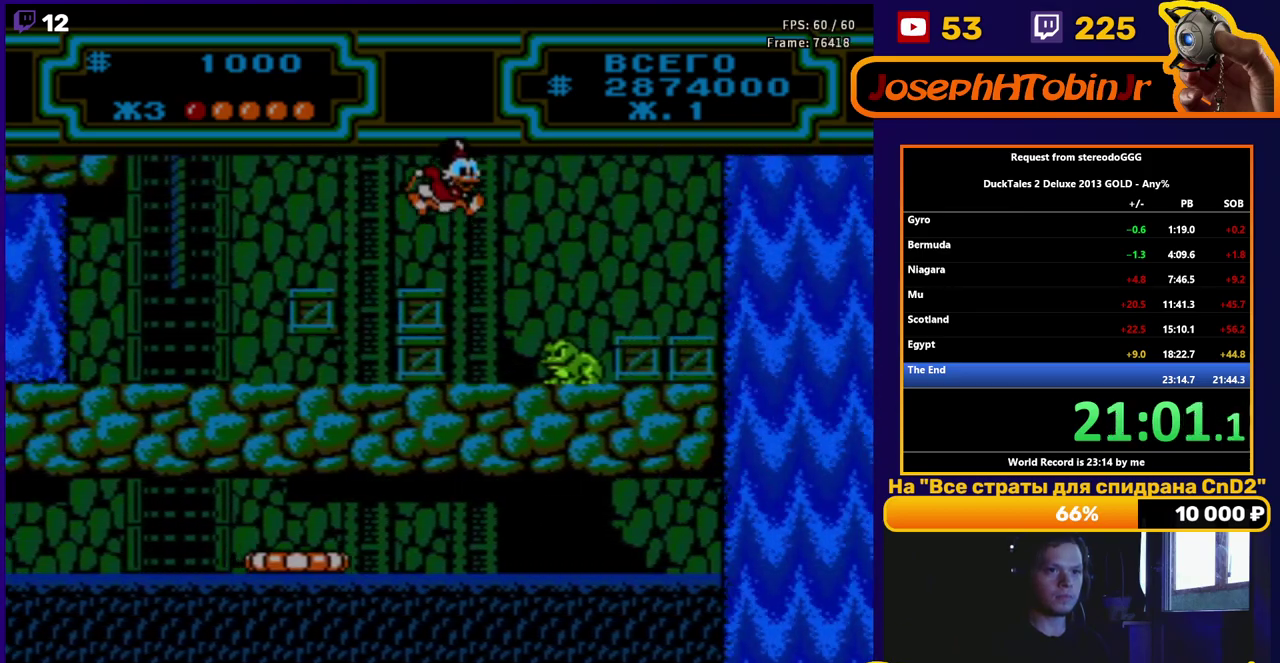
{"buttons": ["DPAD_RIGHT"], "events": [[67, "A", "up"], [133, "B", "down"], [433, "B", "up"]]}
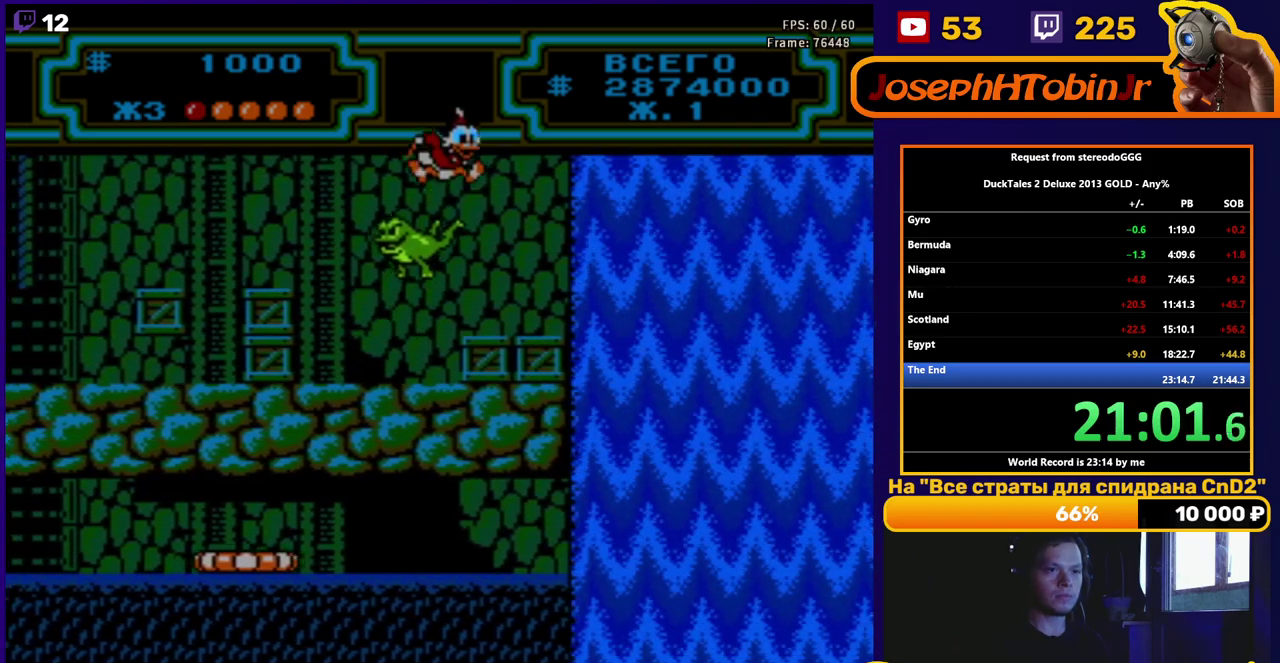
{"buttons": ["DPAD_RIGHT"], "events": []}
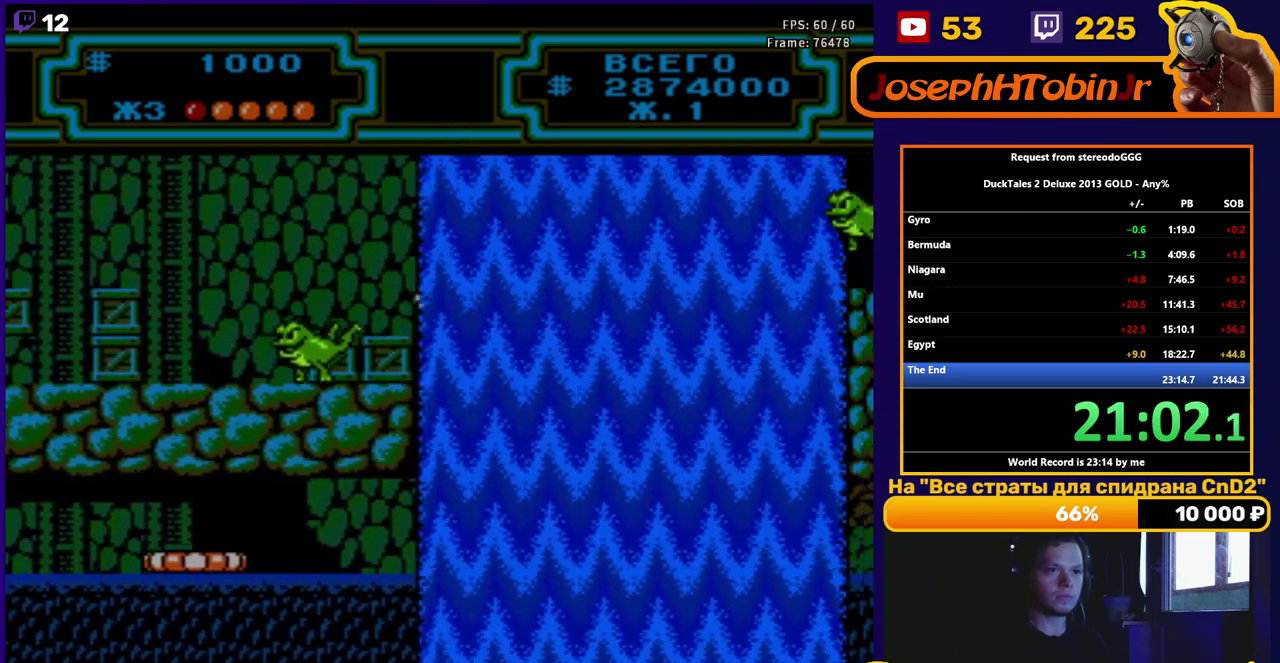
{"buttons": [], "events": [[217, "DPAD_RIGHT", "up"]]}
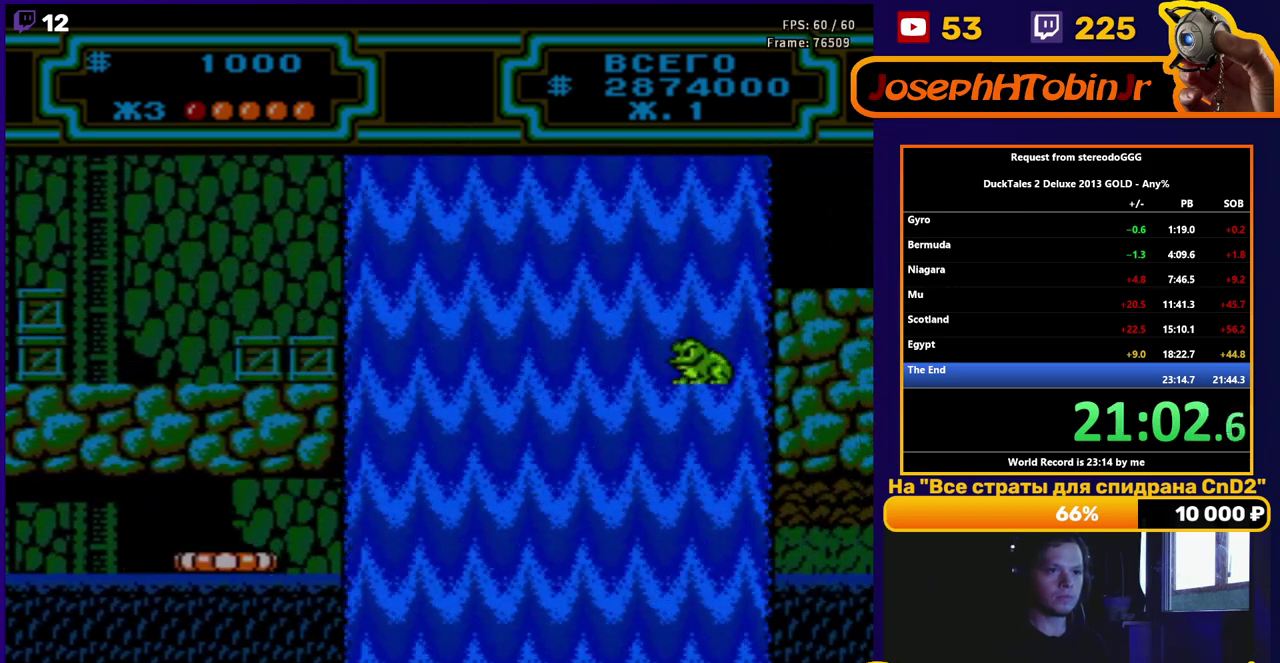
{"buttons": [], "events": [[167, "DPAD_RIGHT", "down"], [283, "DPAD_RIGHT", "up"]]}
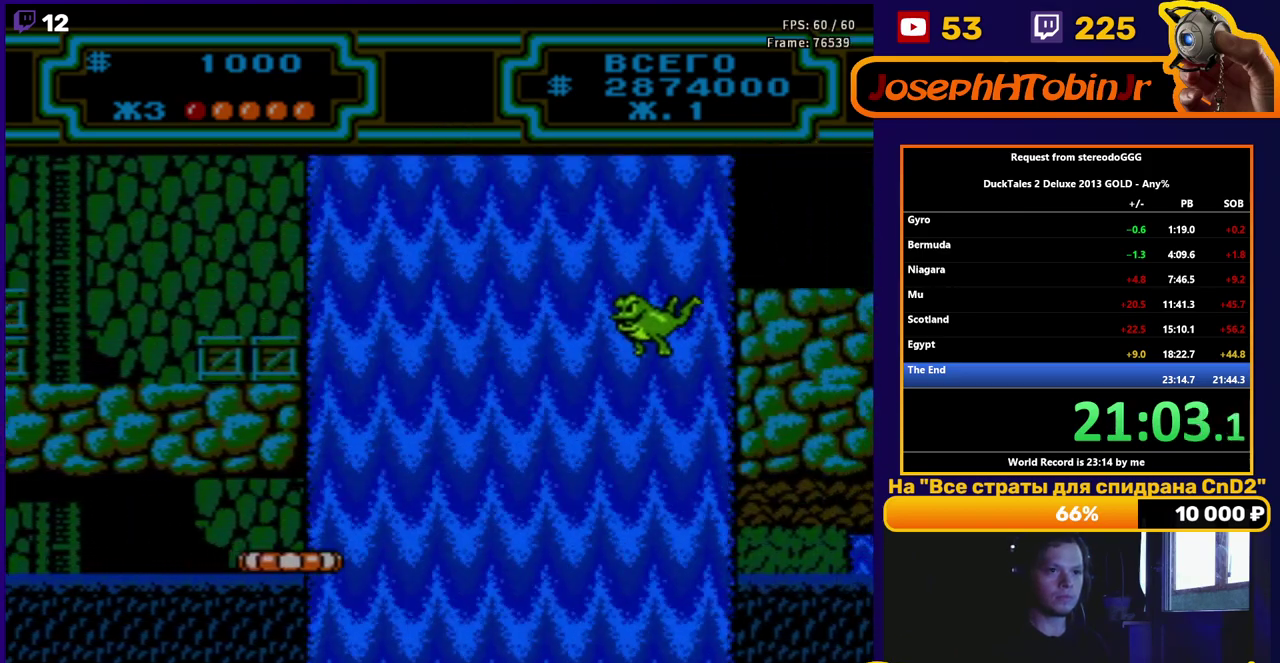
{"buttons": ["A", "DPAD_RIGHT"], "events": [[233, "DPAD_RIGHT", "down"], [450, "A", "down"]]}
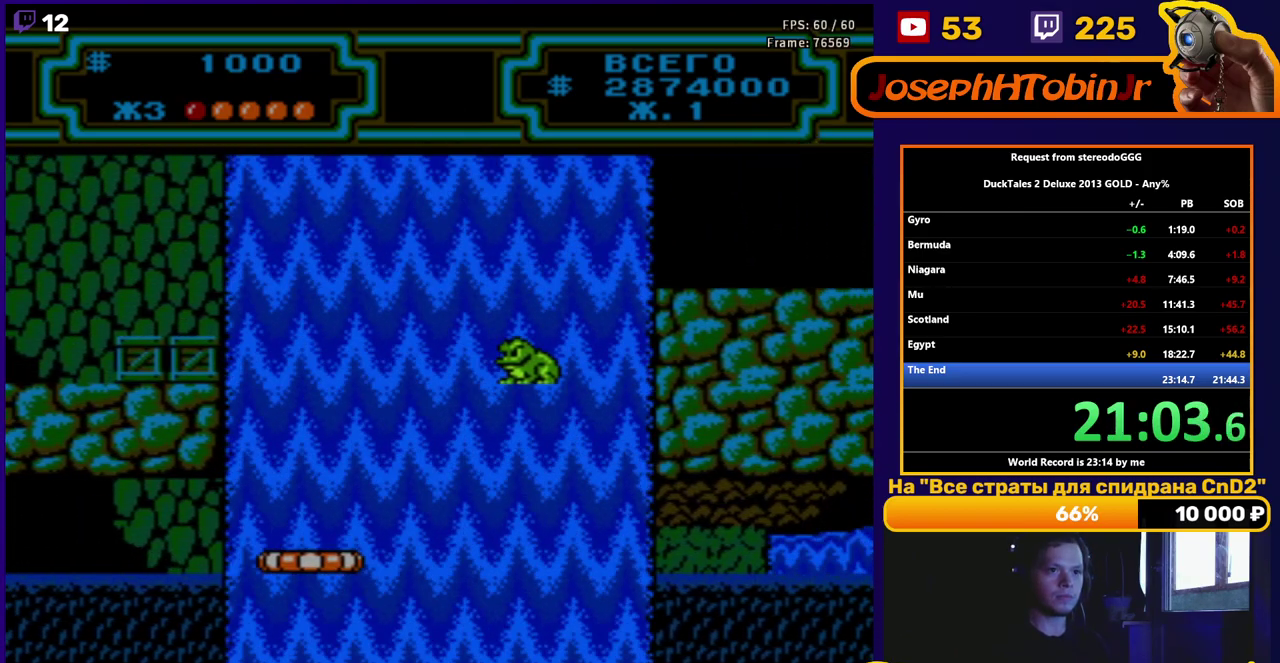
{"buttons": ["DPAD_RIGHT"], "events": [[67, "B", "down"], [167, "A", "up"], [450, "B", "up"]]}
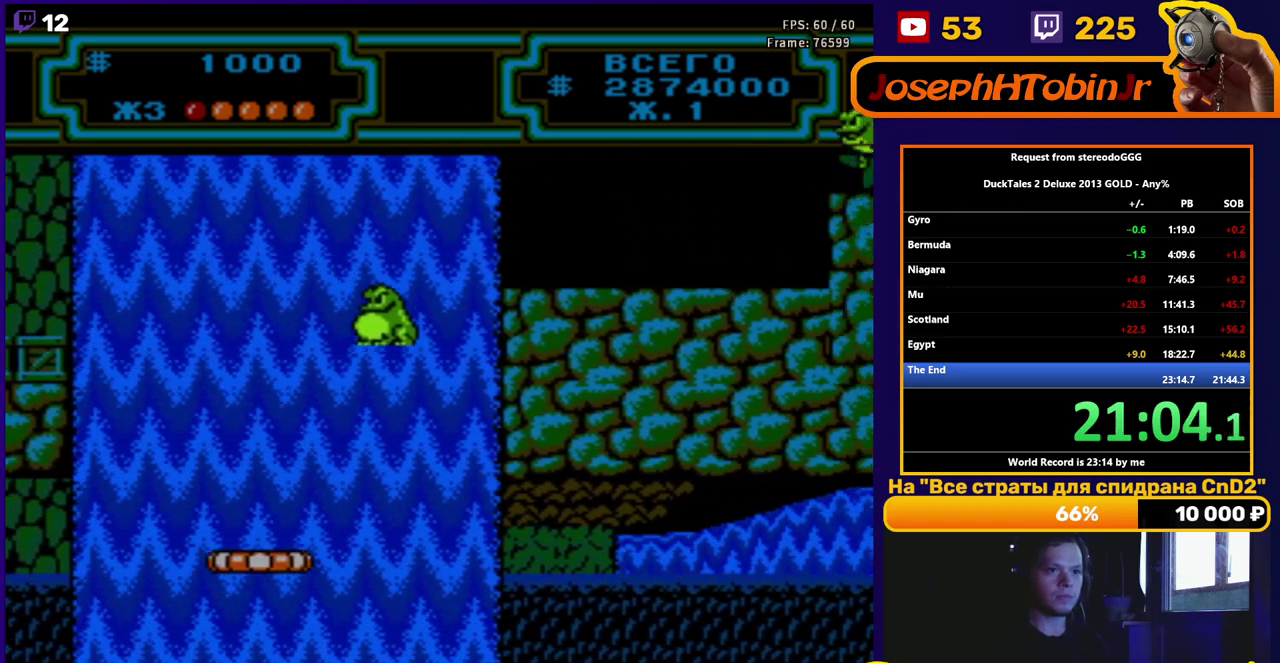
{"buttons": ["A", "DPAD_RIGHT"], "events": [[450, "A", "down"]]}
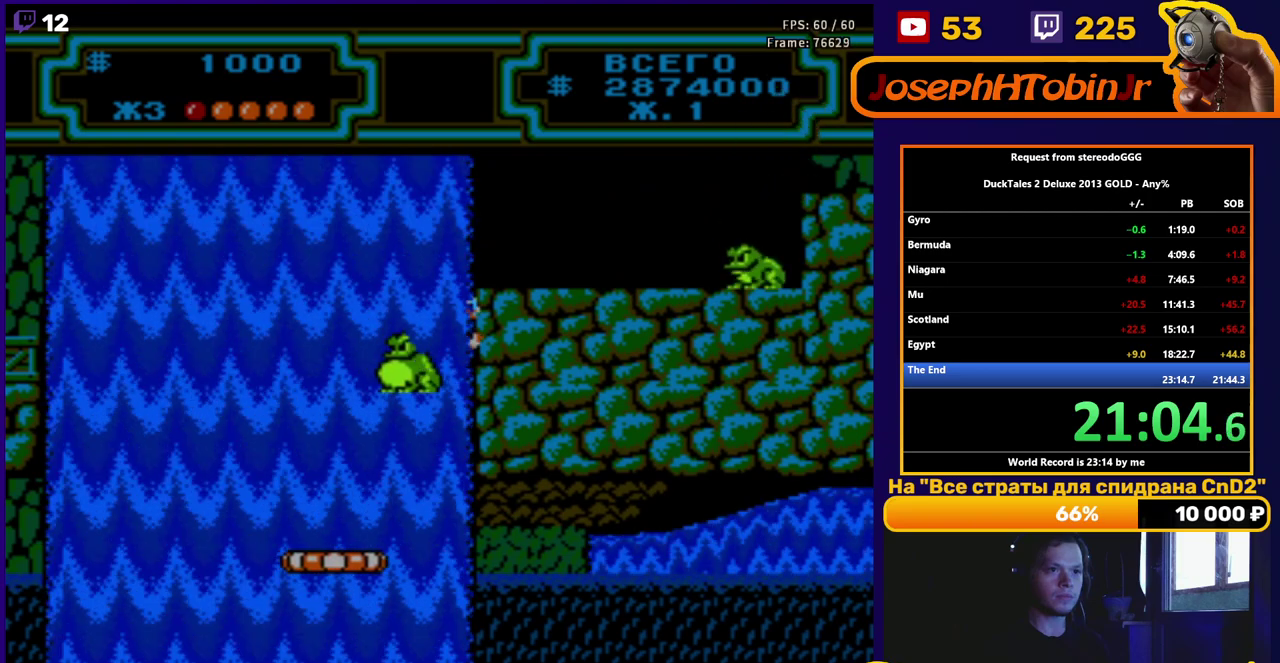
{"buttons": [], "events": [[217, "A", "up"], [333, "A", "down"], [417, "A", "up"], [467, "DPAD_RIGHT", "up"]]}
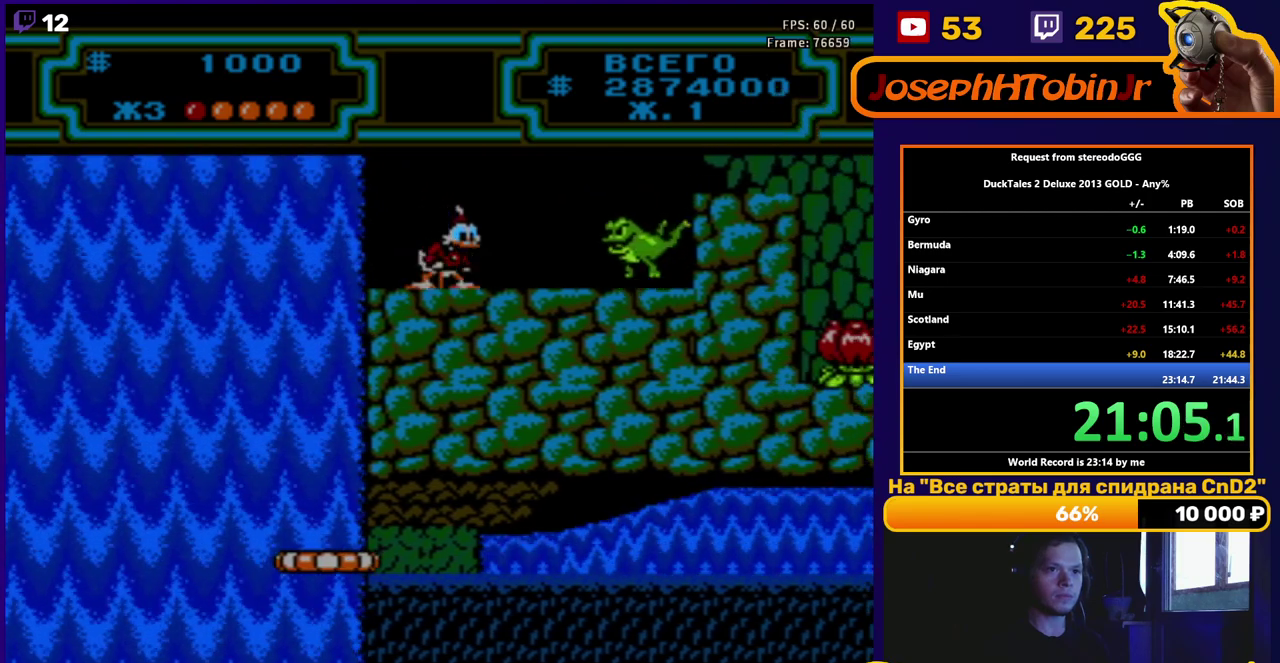
{"buttons": ["B", "DPAD_RIGHT"], "events": [[200, "A", "down"], [200, "DPAD_RIGHT", "down"], [400, "A", "up"], [500, "B", "down"]]}
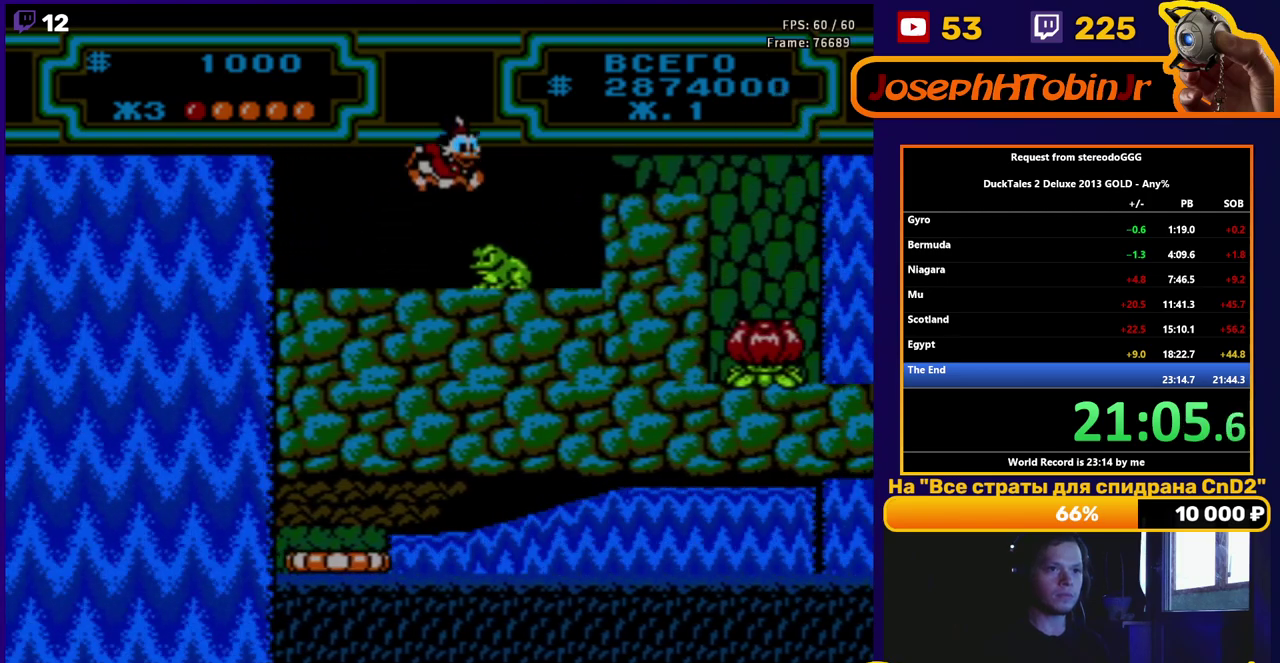
{"buttons": ["DPAD_RIGHT"], "events": [[267, "B", "up"]]}